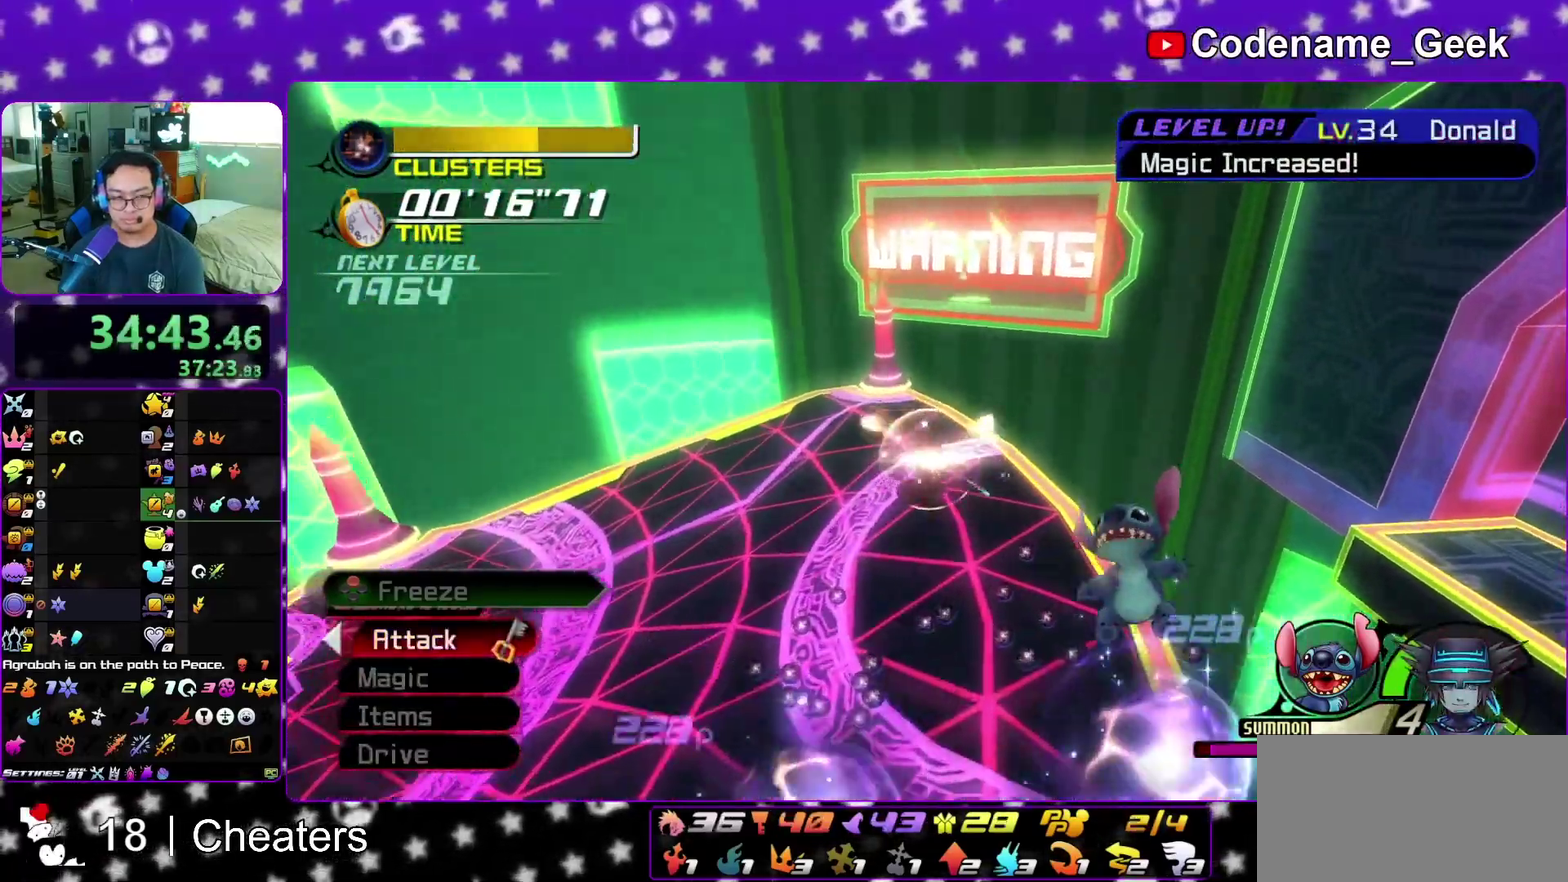
Gameplay with a controller (Nintendo layout); each line is a JSON object with the inputs held at the frame after it (dt_ms = milliseconds from this image to that frame). "events" lists button and stick changes between this image and that frame as [ms after this image, input, new state], when the widget could be followed in between. This overlay highlights the sticks when they move; stick clicks (L3 R3) are not distinguishable. Not read: L3 R3 START.
{"dt_ms": 500, "buttons": ["X"], "left_stick": "up", "right_stick": "center", "events": [[233, "Y", "up"], [483, "X", "down"]]}
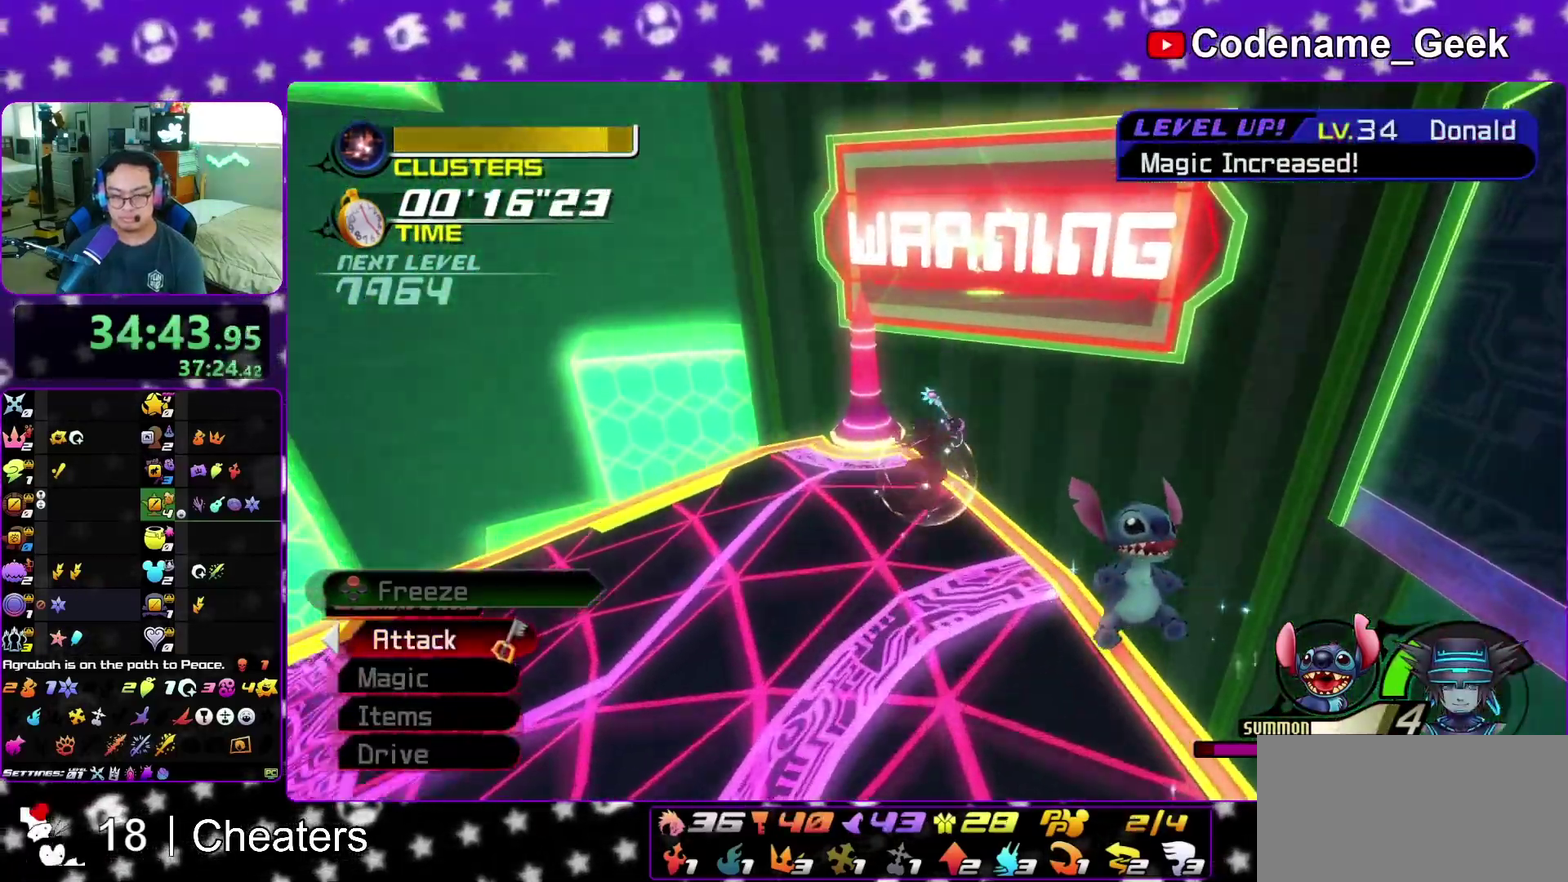
{"dt_ms": 400, "buttons": ["X", "L2", "SELECT"], "left_stick": "up", "right_stick": "center", "events": [[33, "X", "up"], [100, "X", "down"], [233, "X", "up"], [383, "X", "down"], [400, "L2", "down"], [400, "SELECT", "down"]]}
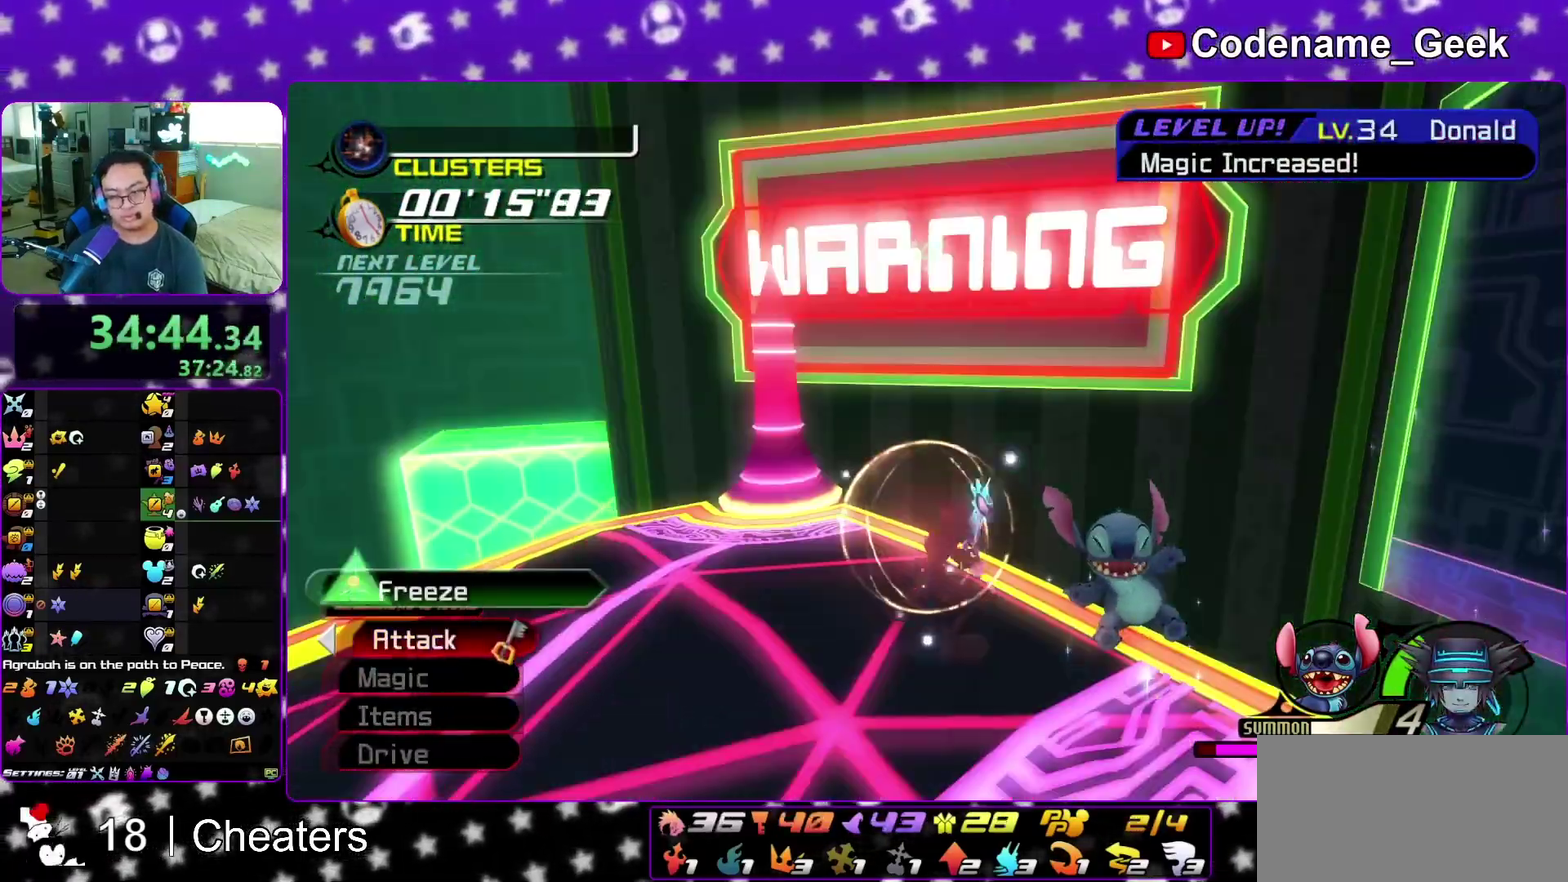
{"dt_ms": 600, "buttons": [], "left_stick": "up", "right_stick": "center"}
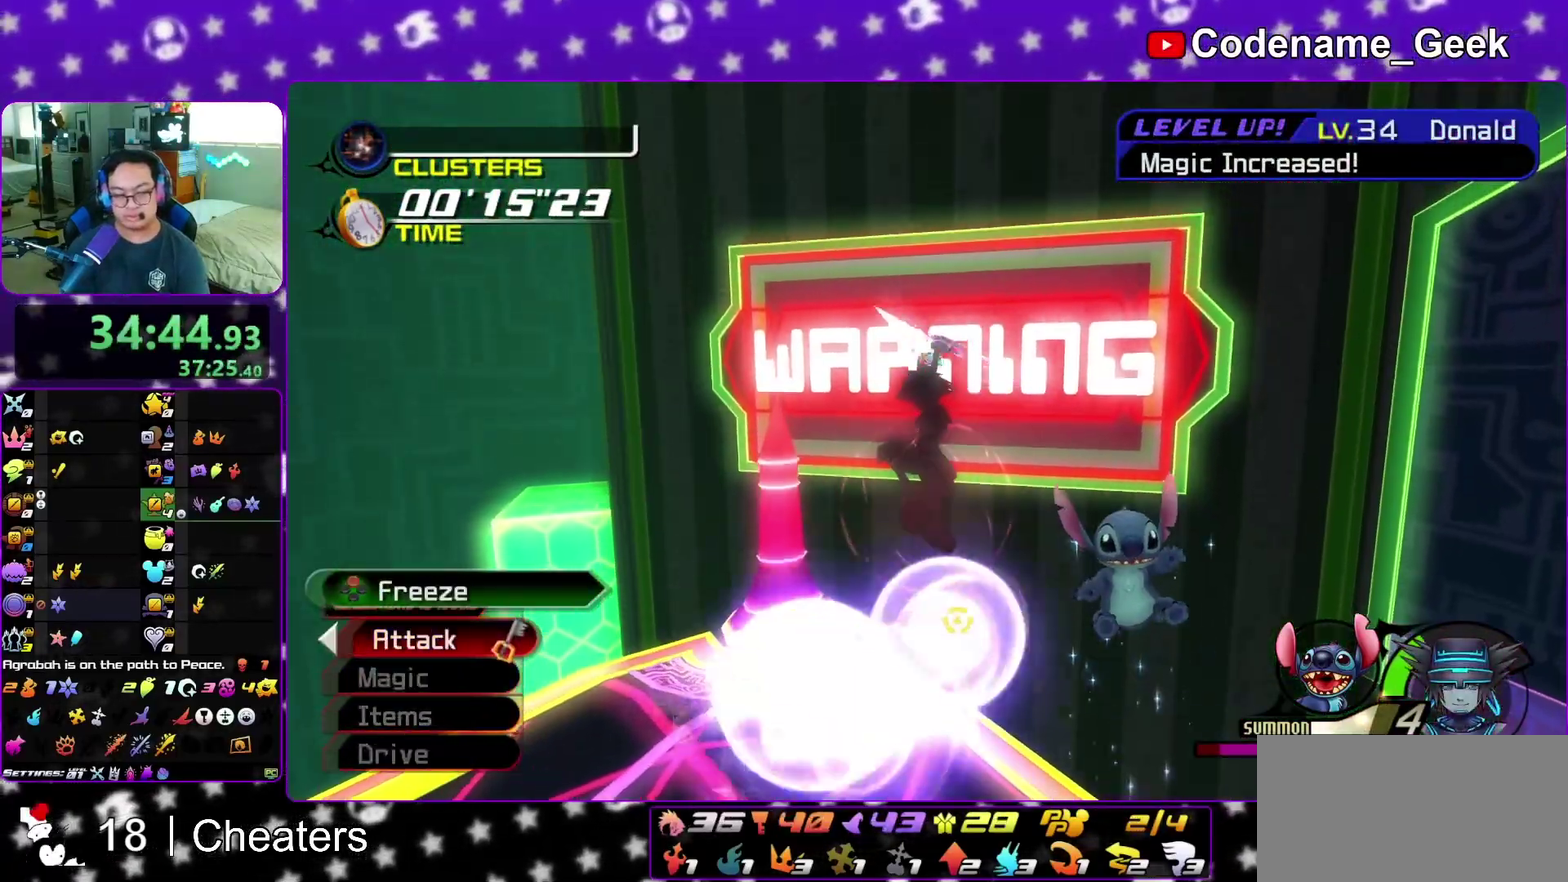
{"dt_ms": 400, "buttons": ["A"], "left_stick": "center", "right_stick": "center", "events": [[17, "X", "down"], [217, "X", "up"], [267, "A", "down"], [283, "left_stick", "center"], [350, "B", "down"], [383, "B", "up"]]}
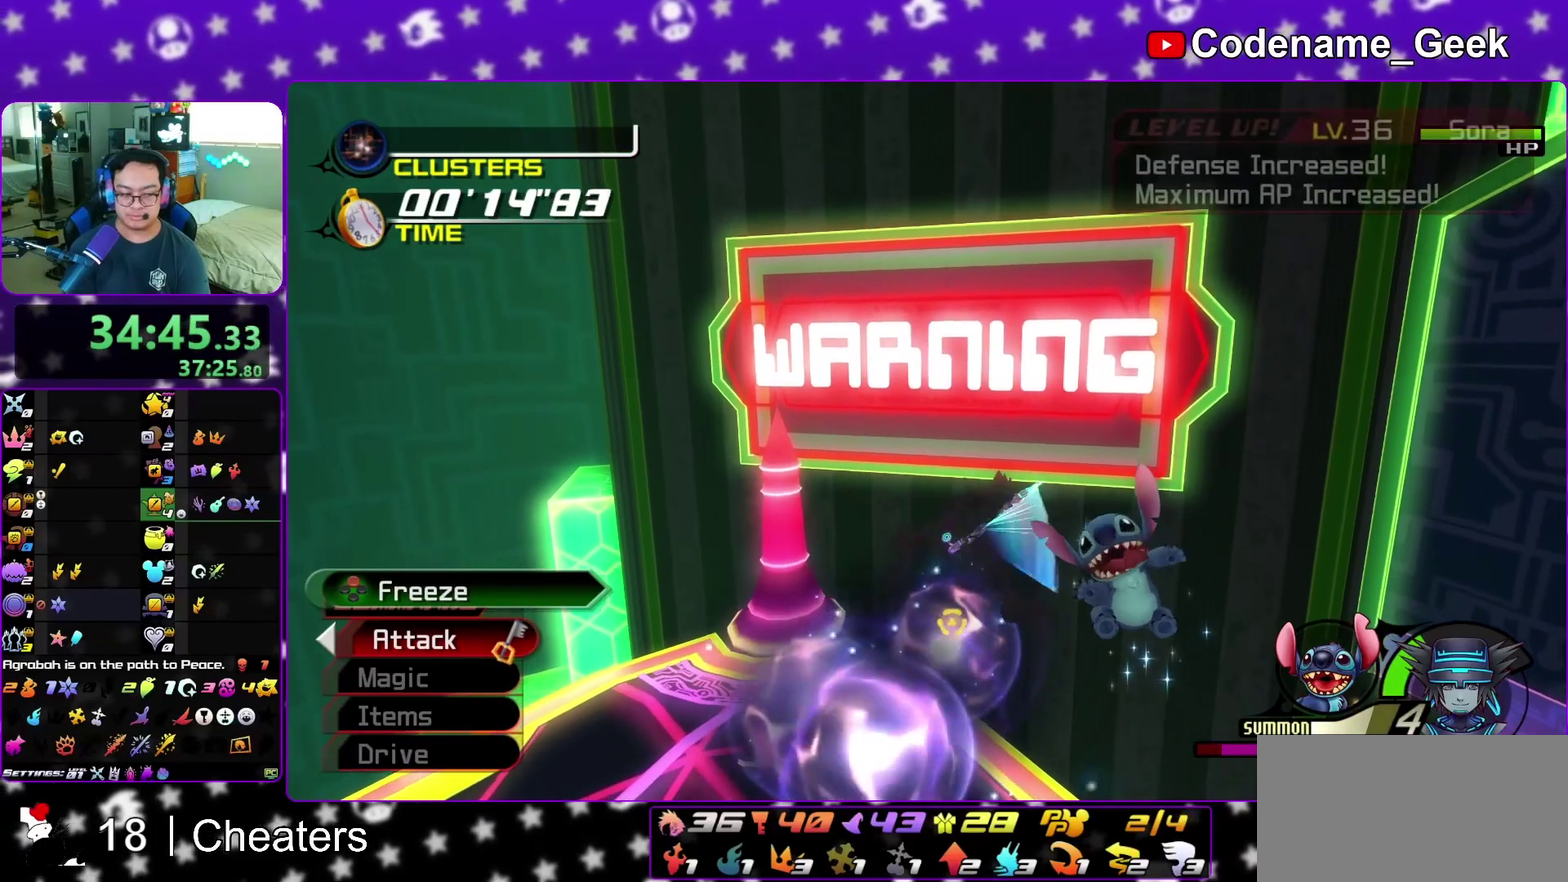
{"dt_ms": 600, "buttons": [], "left_stick": "center", "right_stick": "center", "events": [[150, "A", "up"], [167, "B", "down"], [217, "A", "down"], [233, "B", "up"], [417, "A", "up"], [450, "B", "down"], [500, "B", "up"], [517, "A", "down"], [600, "A", "up"]]}
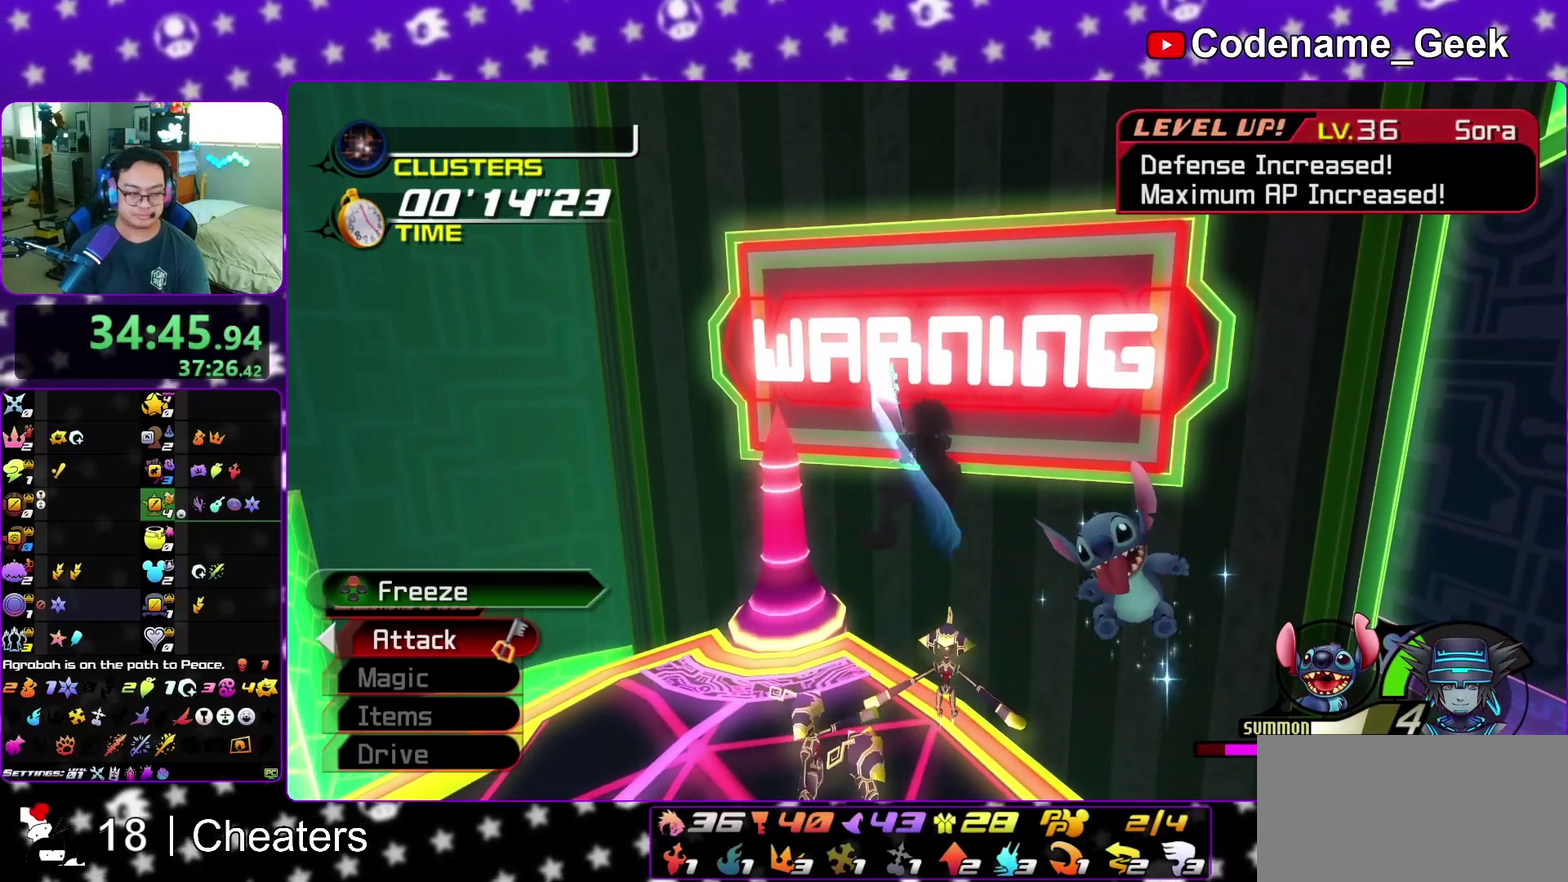
{"dt_ms": 400, "buttons": ["SELECT"], "left_stick": "center", "right_stick": "center", "events": [[50, "A", "down"], [100, "A", "up"], [100, "B", "down"], [200, "A", "down"], [200, "B", "up"], [267, "A", "up"], [317, "SELECT", "down"], [333, "A", "down"], [400, "A", "up"]]}
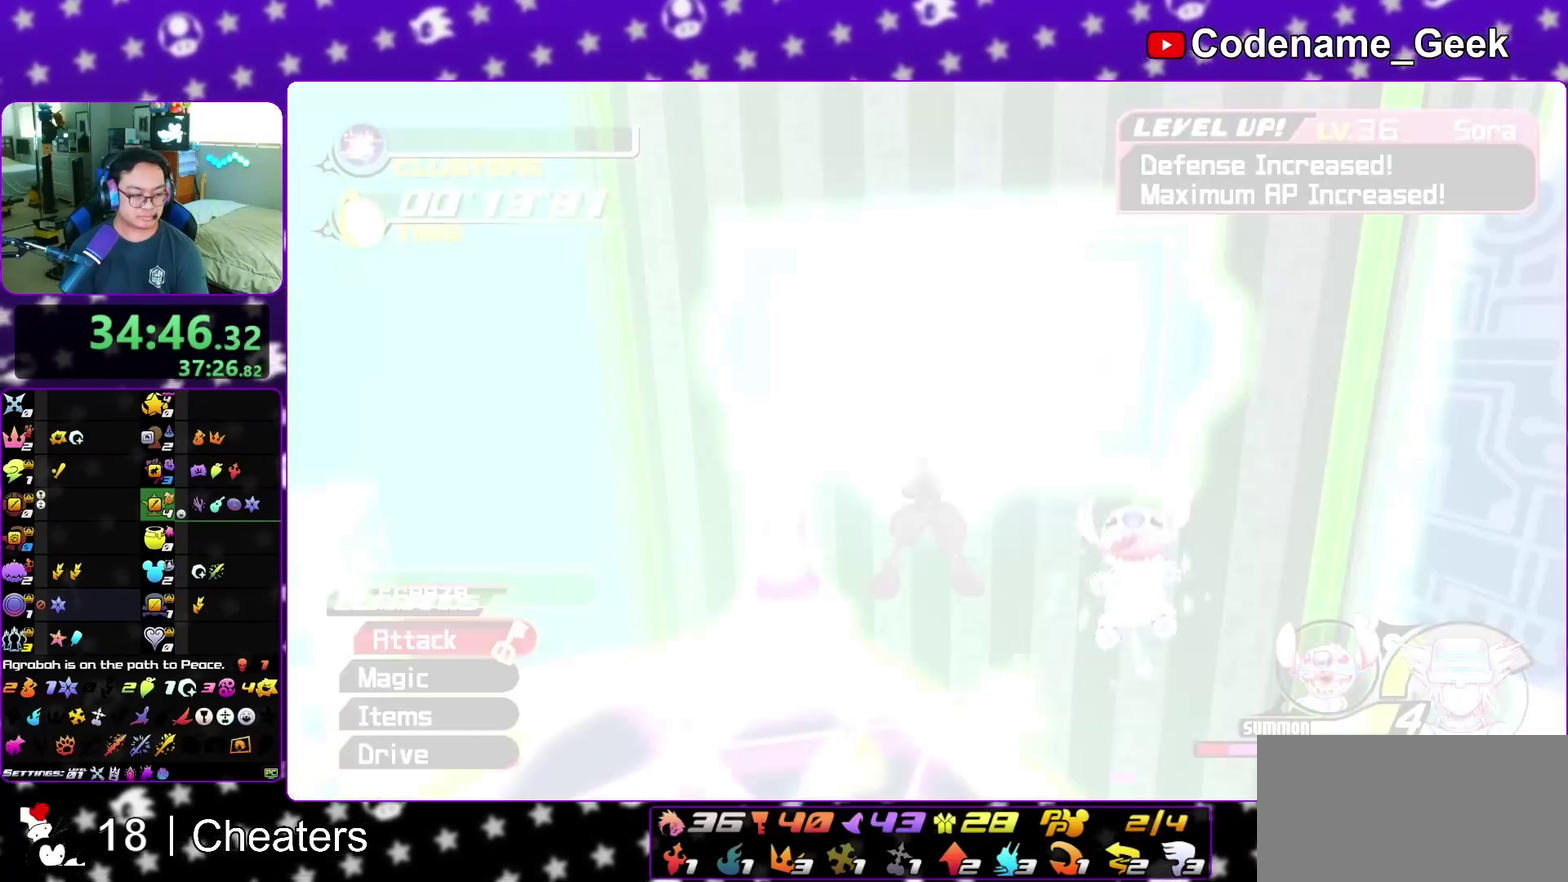
{"dt_ms": 600, "buttons": ["B"], "left_stick": "center", "right_stick": "center", "events": [[33, "B", "down"], [83, "A", "down"], [83, "B", "up"], [83, "SELECT", "up"], [150, "A", "up"], [183, "B", "down"], [250, "B", "up"], [317, "B", "down"], [367, "A", "down"], [367, "B", "up"], [417, "A", "up"], [500, "A", "down"], [550, "A", "up"], [600, "B", "down"]]}
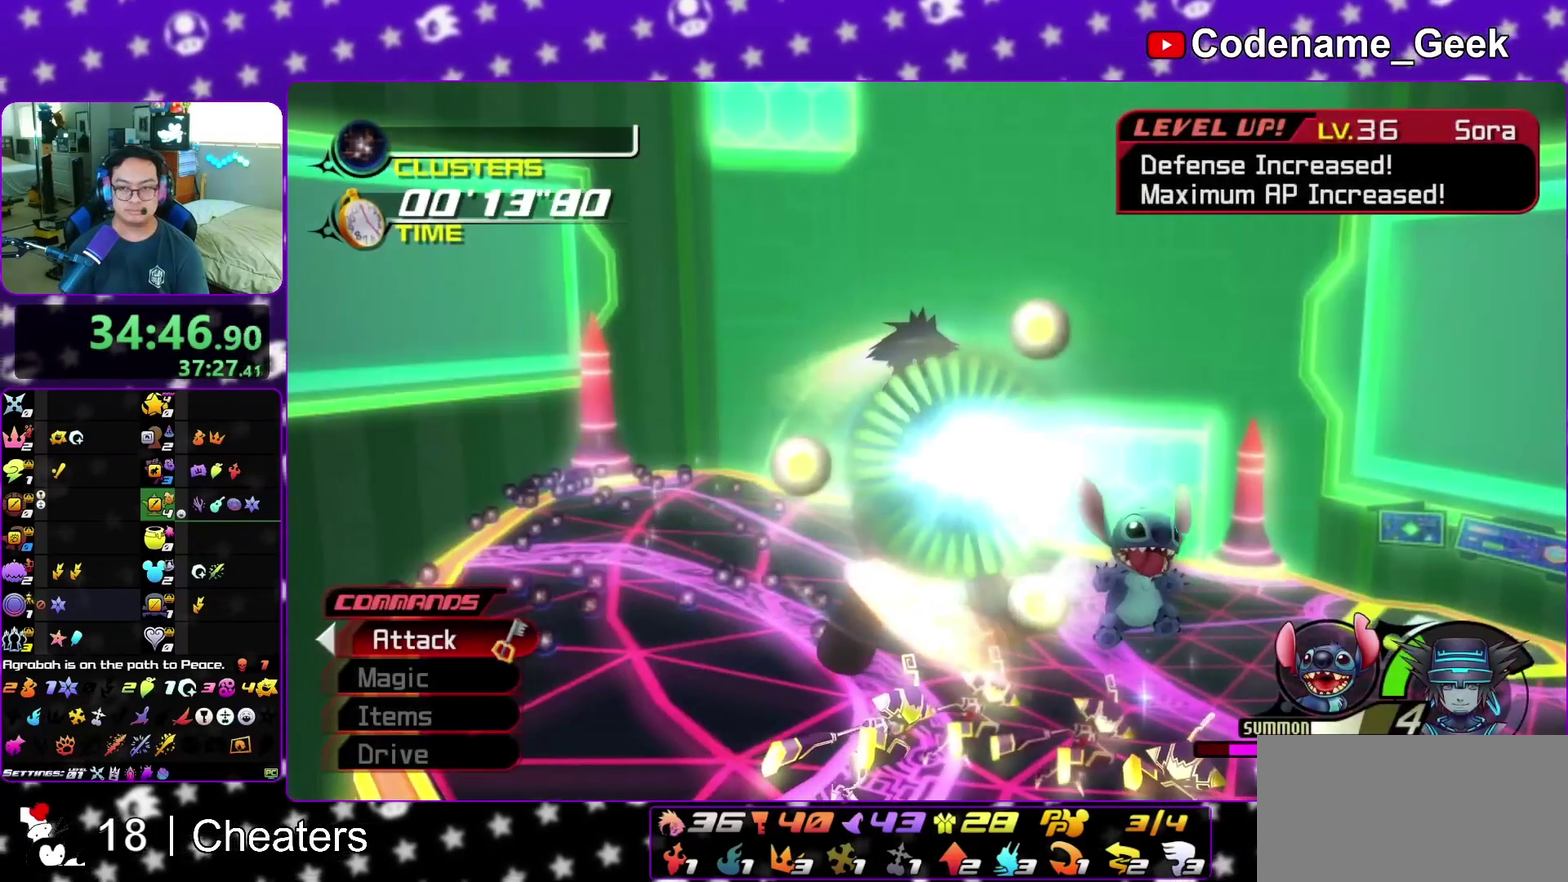
{"dt_ms": 300, "buttons": [], "left_stick": "center", "right_stick": "center", "events": [[33, "A", "down"], [50, "B", "up"], [100, "A", "up"], [133, "B", "down"], [183, "B", "up"], [200, "A", "down"], [267, "A", "up"]]}
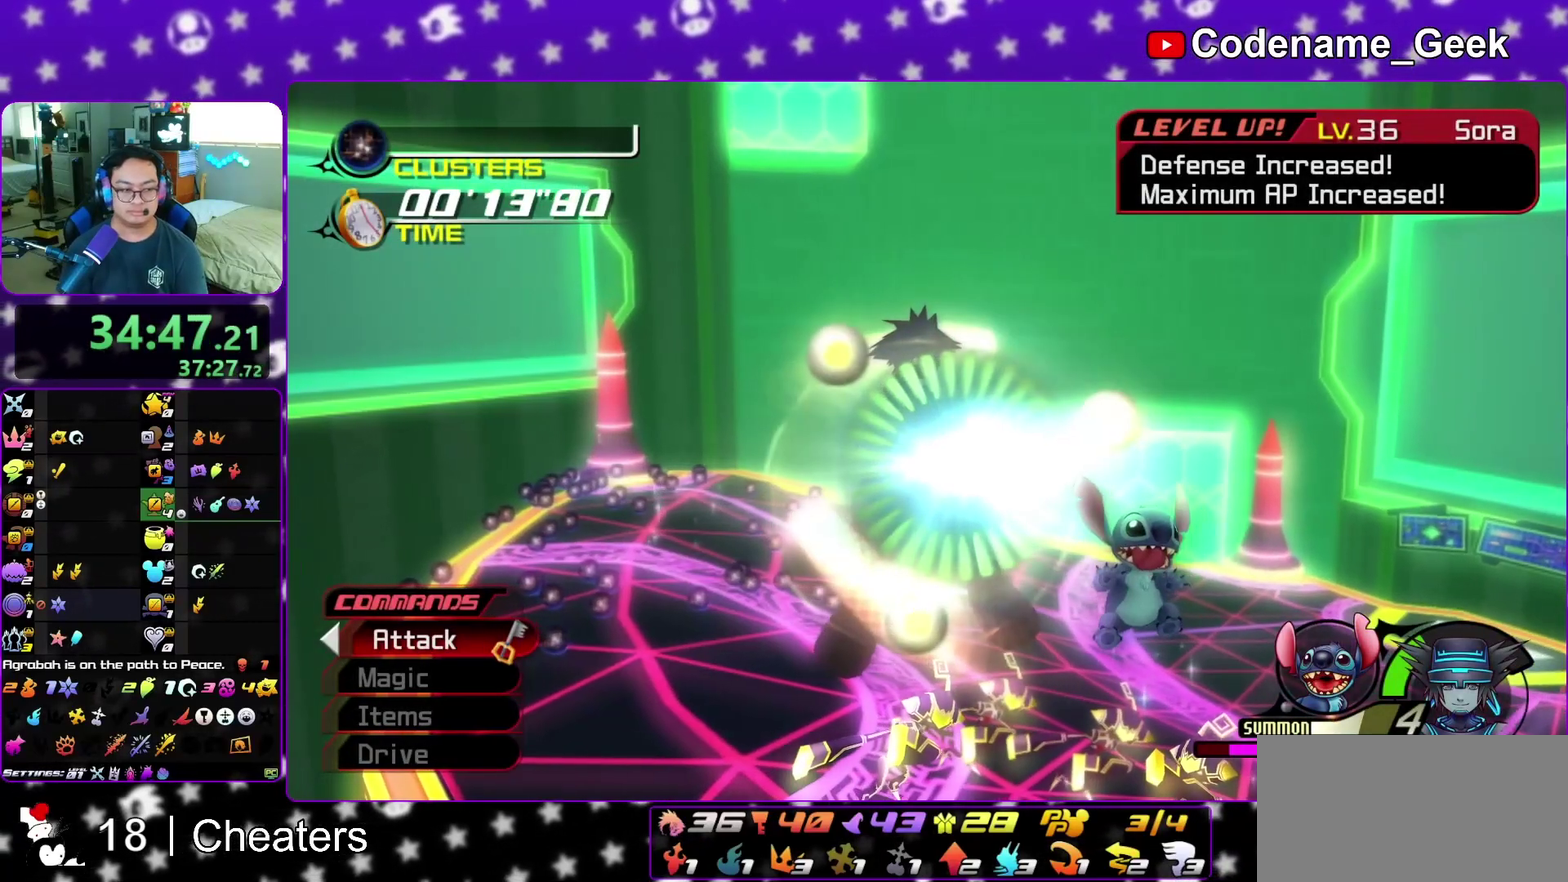
{"dt_ms": 800, "buttons": [], "left_stick": "center", "right_stick": "center", "events": [[17, "B", "down"], [50, "A", "down"], [50, "B", "up"], [133, "A", "up"], [150, "B", "down"], [200, "B", "up"], [217, "A", "down"], [250, "A", "up"], [283, "B", "down"], [350, "A", "down"], [350, "B", "up"], [417, "A", "up"], [533, "A", "down"], [550, "A", "up"], [667, "A", "down"], [717, "A", "up"]]}